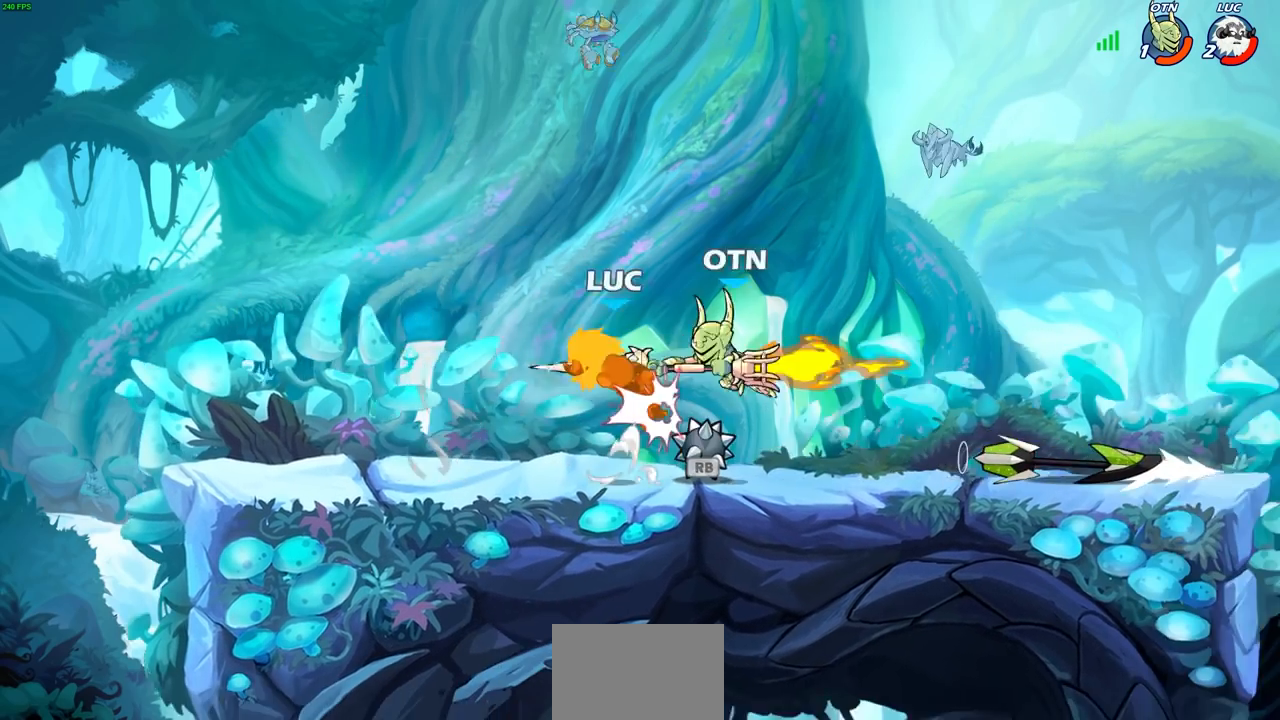
Gameplay with a controller (PlayStation layout); each line is a JSON object with the inputs held at the frame after it. "events" lists button and stick changes between this image and that frame as [ms after this image, input, new state], when the widget could be followed in between.
{"buttons": ["R2"], "left_stick": "right", "right_stick": "center", "events": [[50, "CROSS", "up"], [83, "R1", "up"], [183, "left_stick", "center"], [317, "left_stick", "right"], [467, "R2", "down"]]}
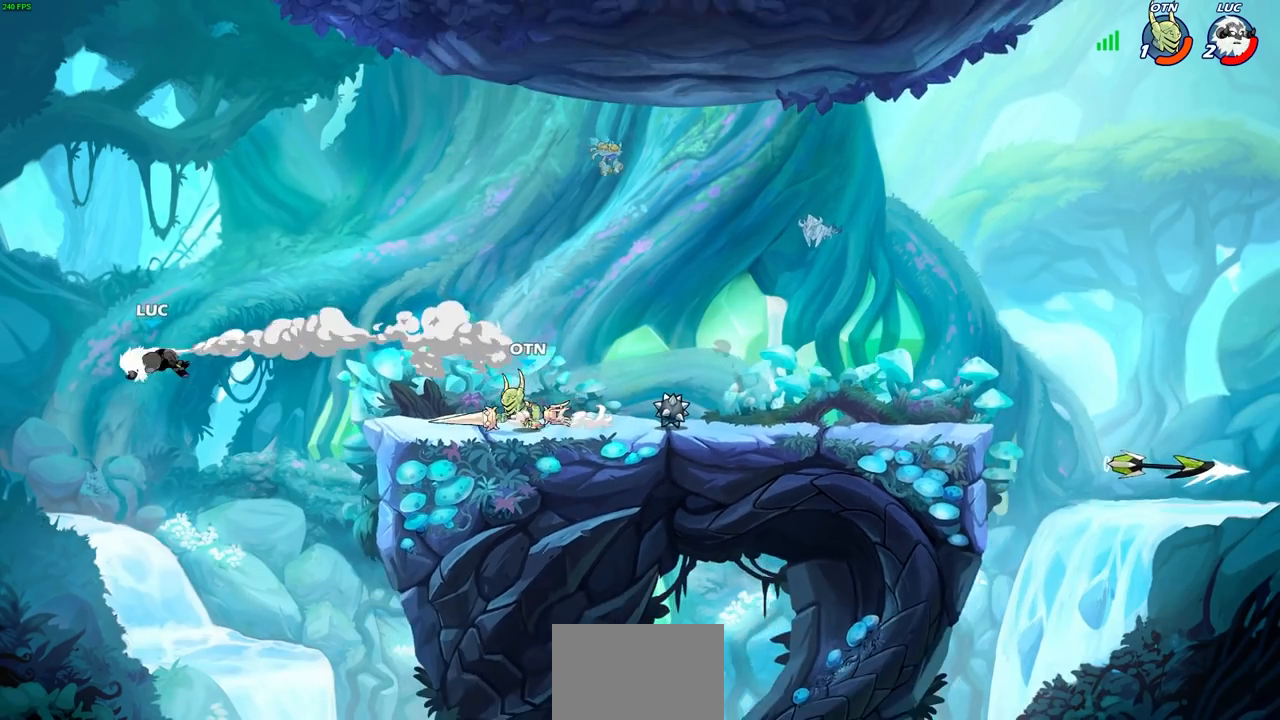
{"buttons": ["R2"], "left_stick": "right", "right_stick": "center", "events": [[67, "R2", "up"], [183, "R2", "down"], [317, "R2", "up"], [433, "R2", "down"]]}
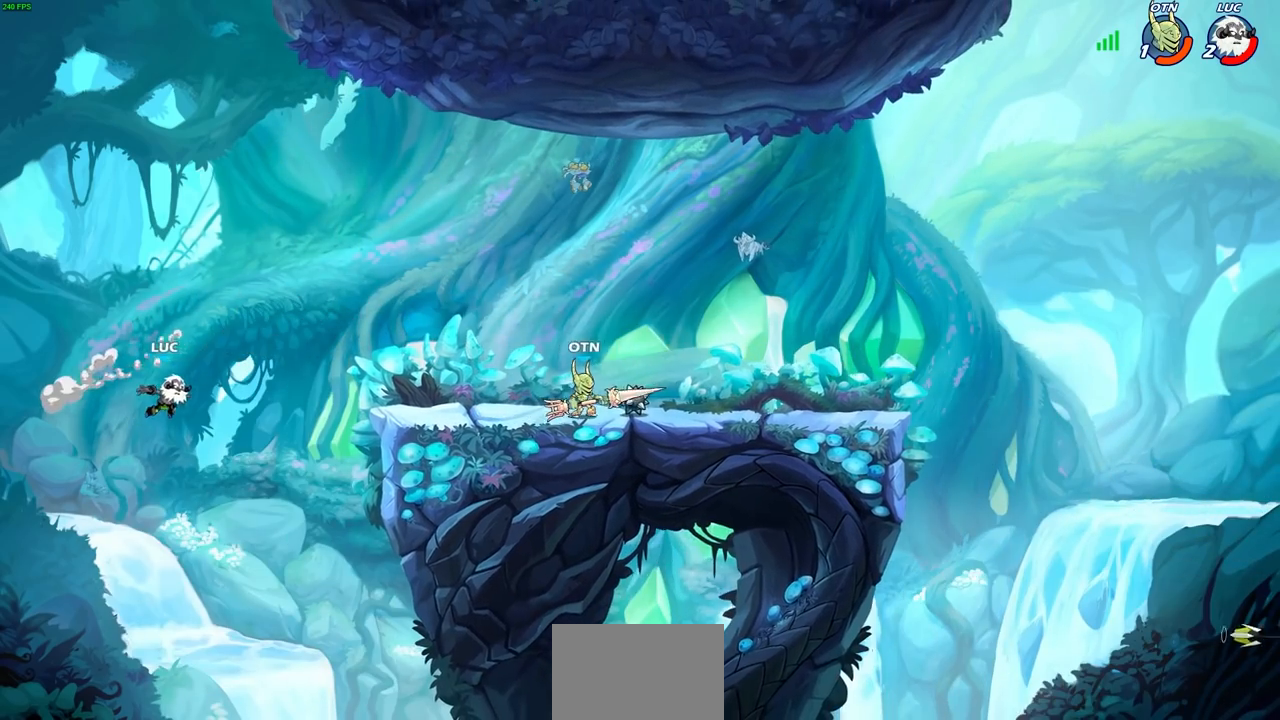
{"buttons": [], "left_stick": "right", "right_stick": "center", "events": [[83, "R2", "up"], [133, "CROSS", "down"], [150, "CIRCLE", "down"], [250, "CROSS", "up"], [367, "CIRCLE", "up"]]}
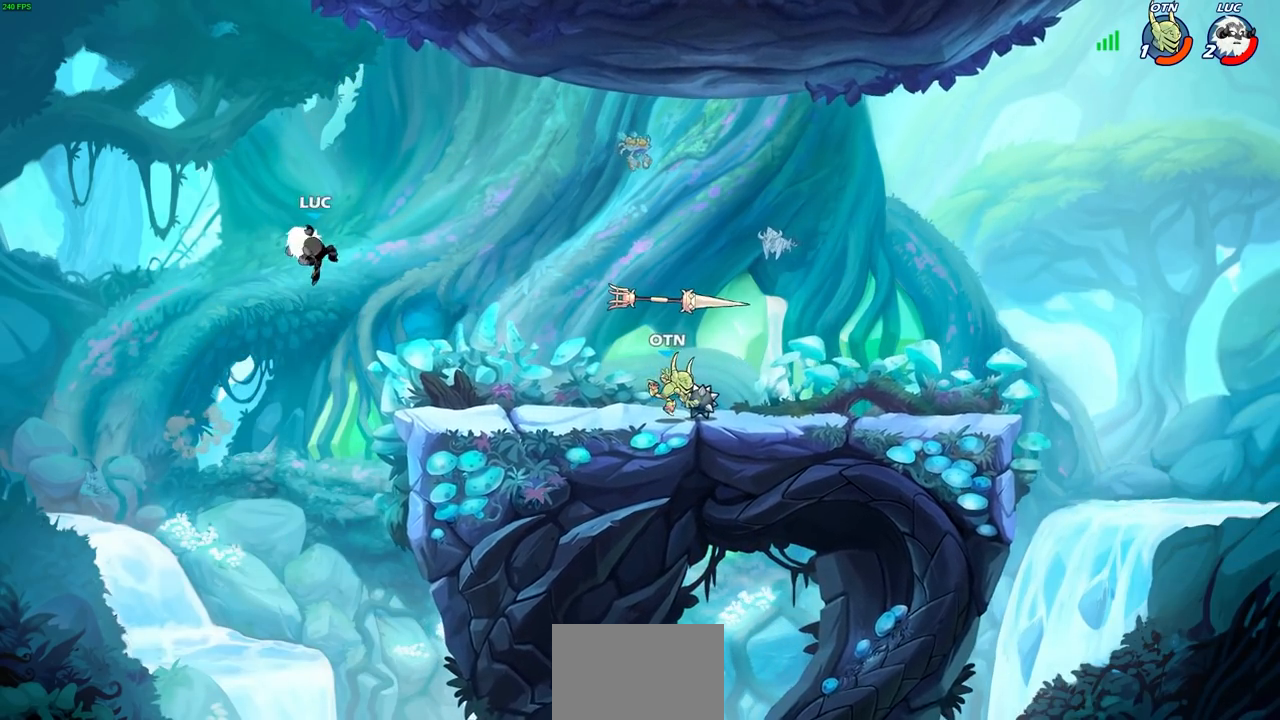
{"buttons": [], "left_stick": "down-left", "right_stick": "center", "events": [[400, "left_stick", "down-left"]]}
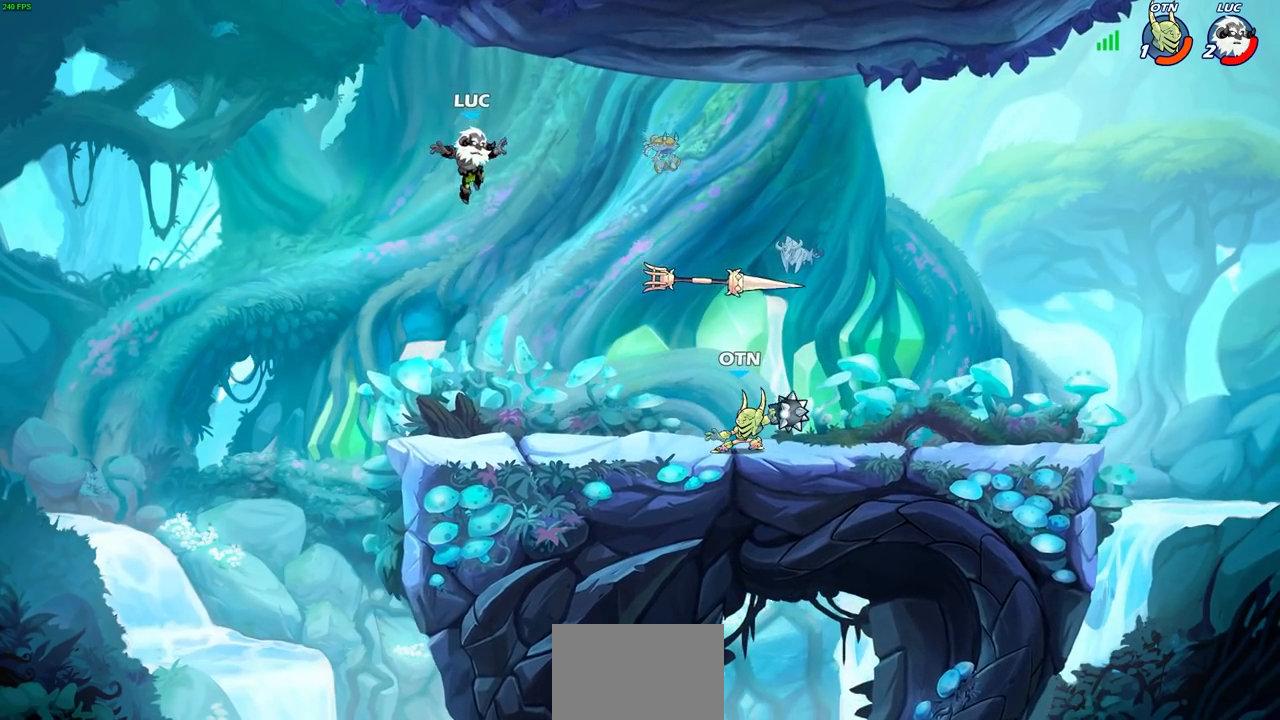
{"buttons": ["CROSS", "R1", "R2"], "left_stick": "center", "right_stick": "center", "events": [[433, "left_stick", "up-right"], [467, "CROSS", "down"], [467, "R1", "down"], [467, "R2", "down"], [483, "left_stick", "center"]]}
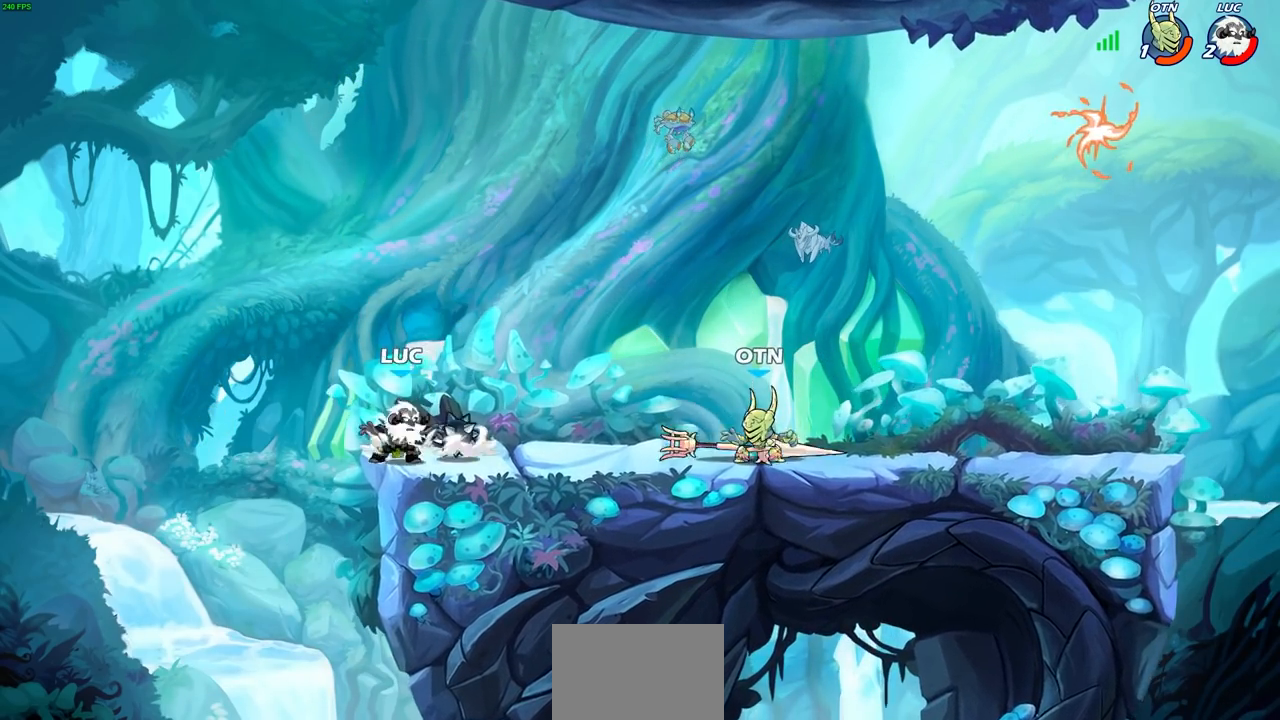
{"buttons": ["CROSS"], "left_stick": "up-right", "right_stick": "center"}
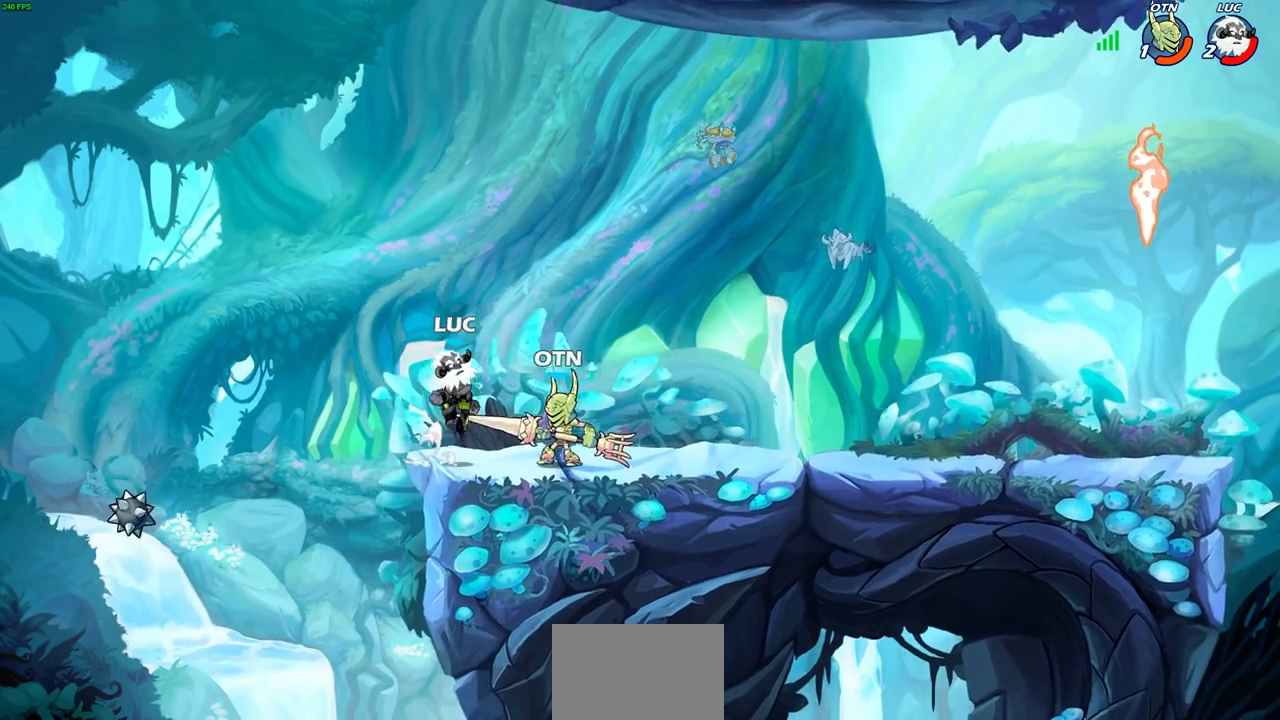
{"buttons": [], "left_stick": "down-left", "right_stick": "center", "events": [[50, "CROSS", "up"], [267, "left_stick", "down-left"]]}
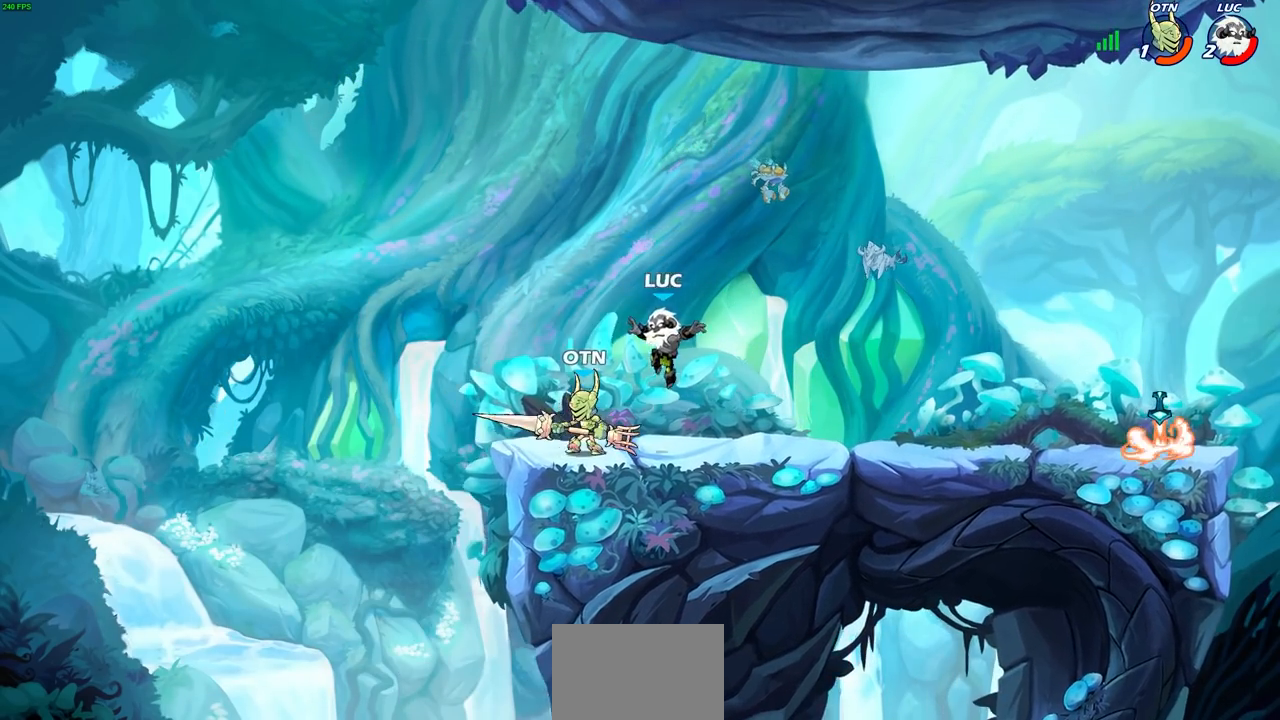
{"buttons": [], "left_stick": "center", "right_stick": "center", "events": [[133, "SQUARE", "down"], [167, "left_stick", "center"], [200, "SQUARE", "up"], [300, "SQUARE", "down"], [383, "SQUARE", "up"]]}
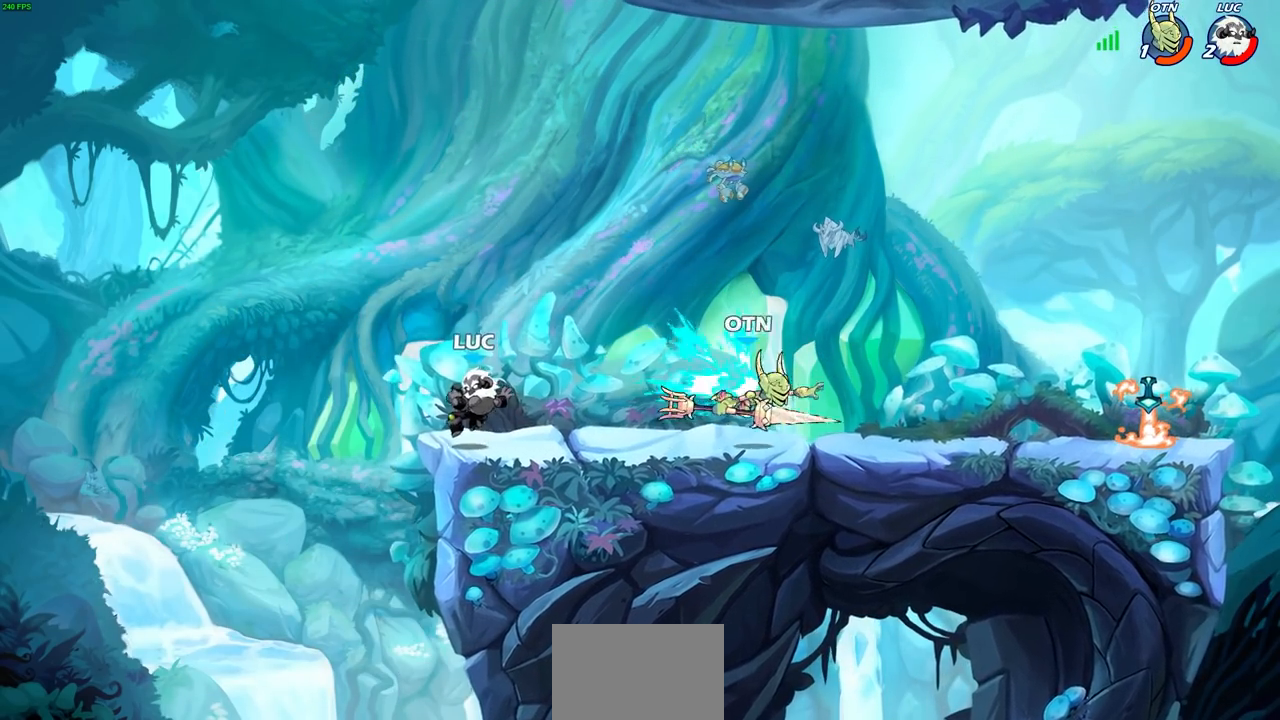
{"buttons": [], "left_stick": "up-right", "right_stick": "center", "events": [[33, "left_stick", "up"], [167, "left_stick", "up-right"], [267, "R1", "down"], [267, "R2", "down"], [467, "R1", "up"], [483, "R2", "up"]]}
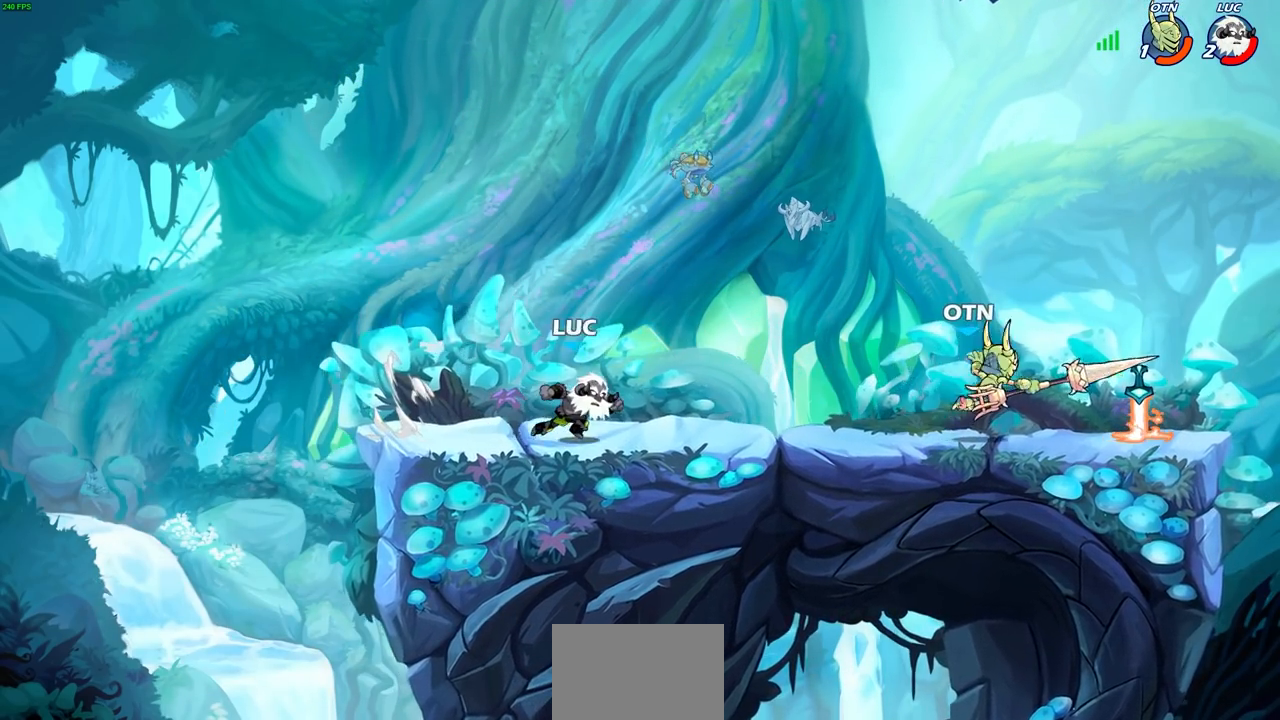
{"buttons": [], "left_stick": "right", "right_stick": "center", "events": [[250, "R1", "down"], [250, "R2", "down"], [267, "CROSS", "down"], [333, "SQUARE", "down"], [367, "CROSS", "up"], [383, "R1", "up"], [383, "left_stick", "right"], [417, "R2", "up"], [450, "SQUARE", "up"]]}
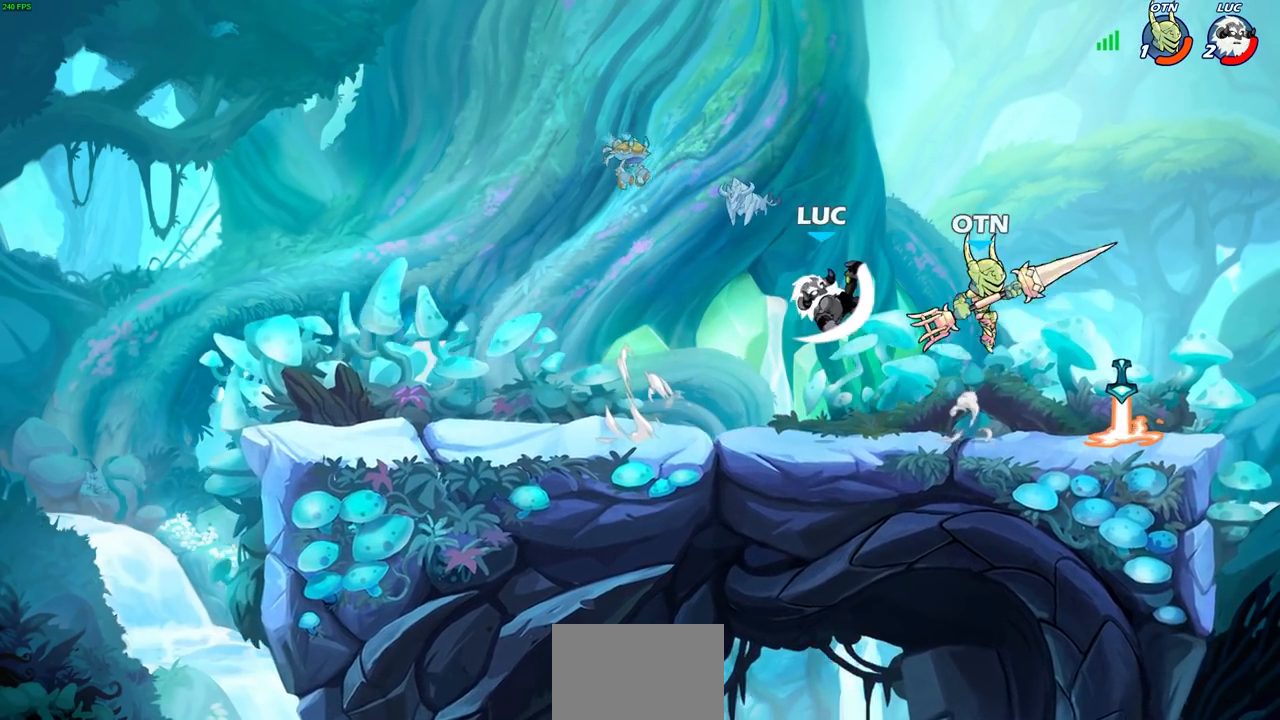
{"buttons": [], "left_stick": "center", "right_stick": "center", "events": [[500, "left_stick", "center"]]}
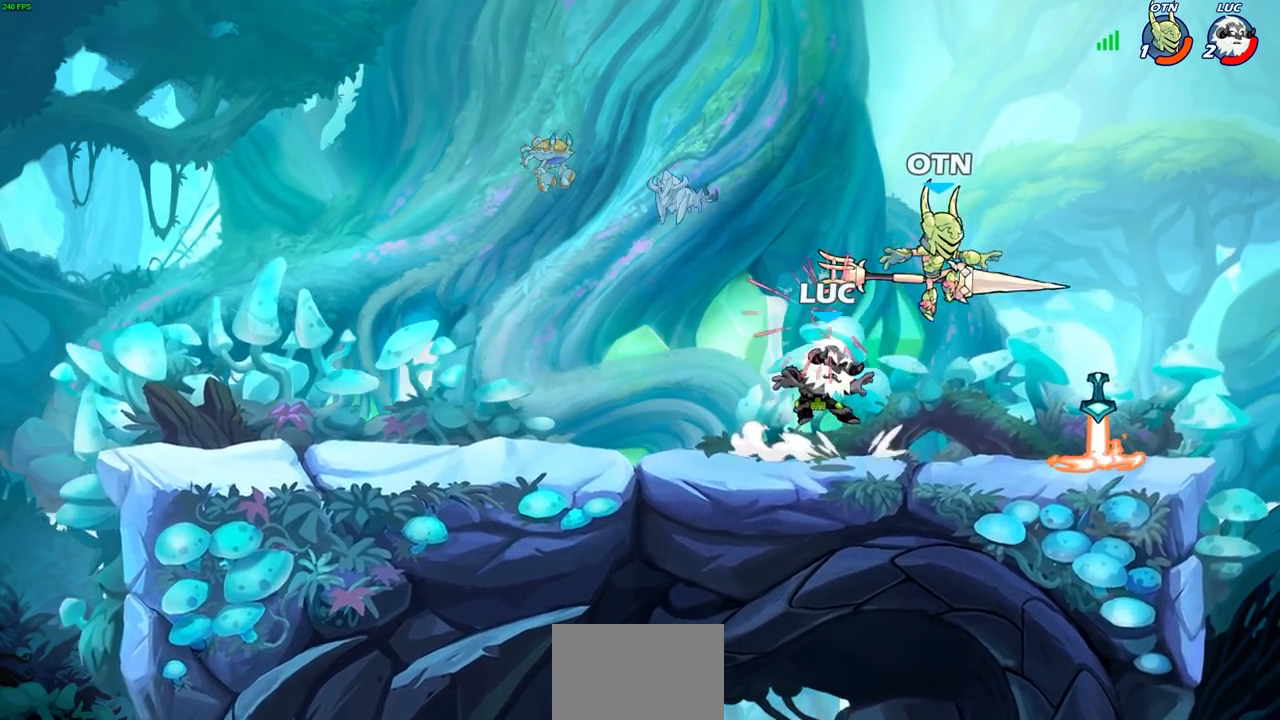
{"buttons": [], "left_stick": "right", "right_stick": "center", "events": [[167, "CROSS", "down"], [167, "R1", "down"], [167, "R2", "down"], [200, "left_stick", "right"], [233, "CROSS", "up"], [350, "R1", "up"], [350, "R2", "up"]]}
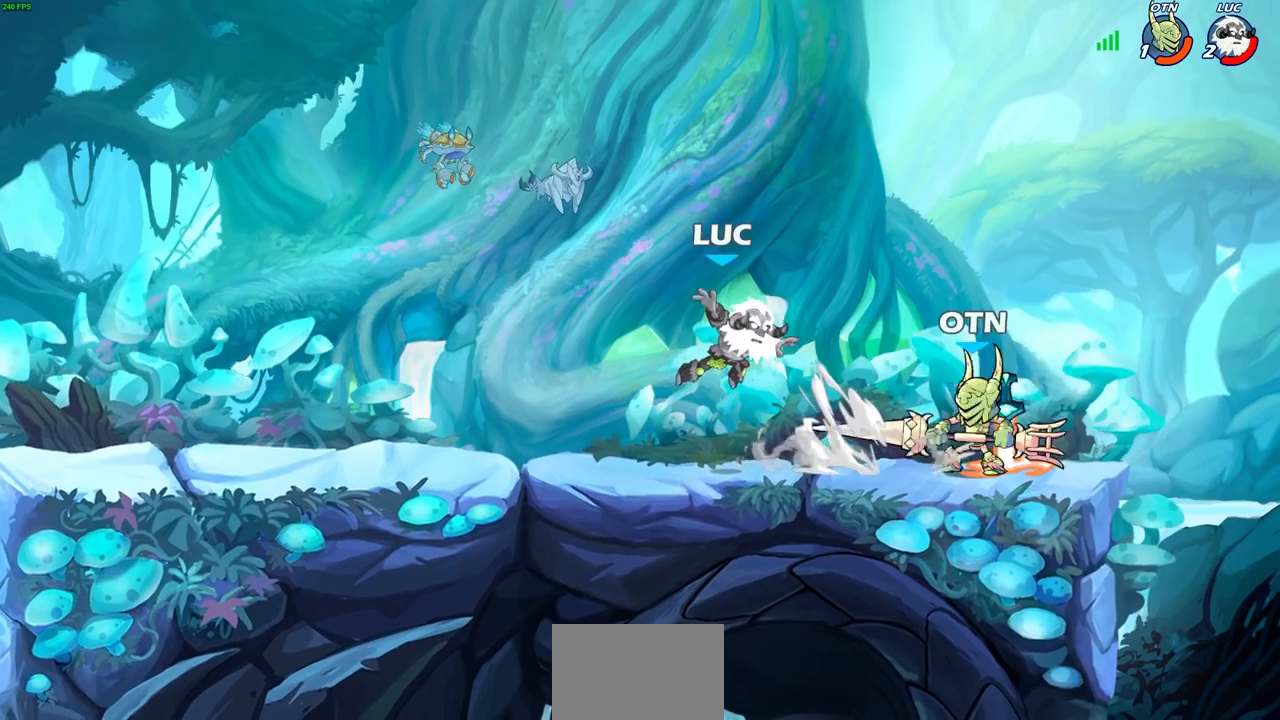
{"buttons": [], "left_stick": "down-right", "right_stick": "center", "events": [[50, "CROSS", "down"], [167, "CROSS", "up"], [350, "left_stick", "down"], [450, "left_stick", "down-right"]]}
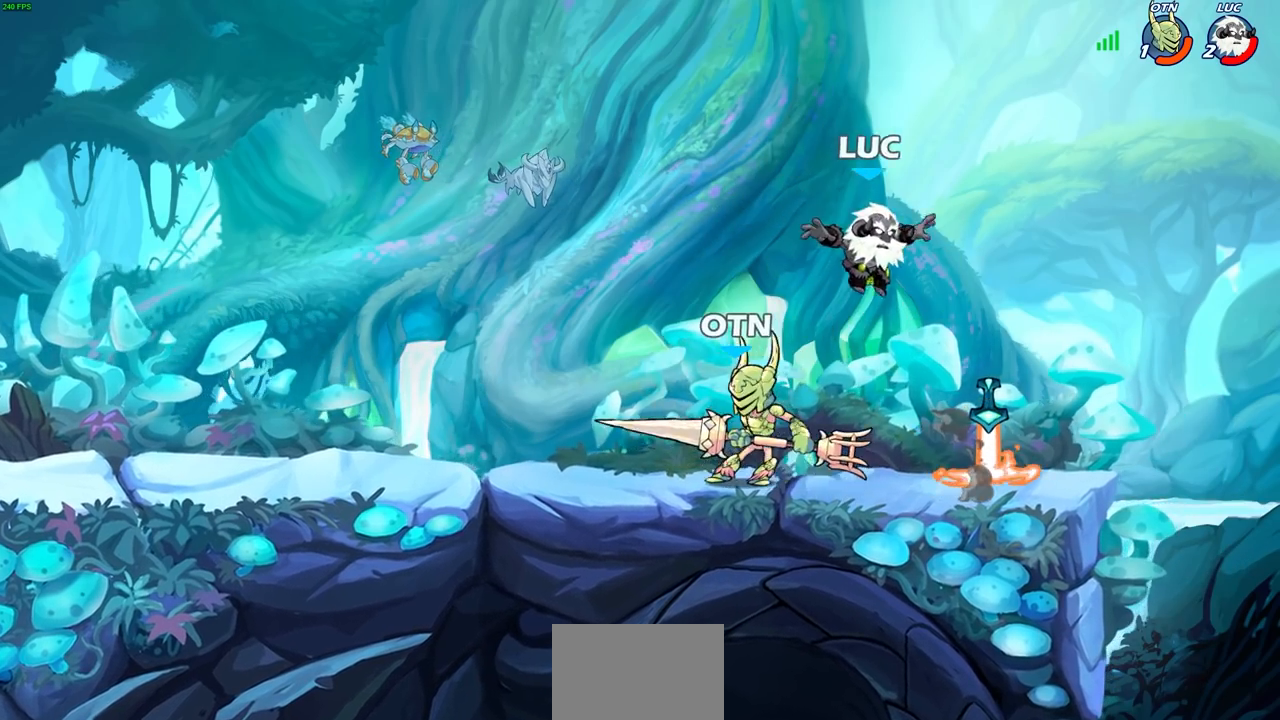
{"buttons": [], "left_stick": "left", "right_stick": "center", "events": [[17, "left_stick", "right"], [133, "R1", "down"], [217, "left_stick", "left"], [250, "R1", "up"], [283, "CROSS", "down"], [350, "SQUARE", "down"], [383, "CROSS", "up"], [433, "SQUARE", "up"]]}
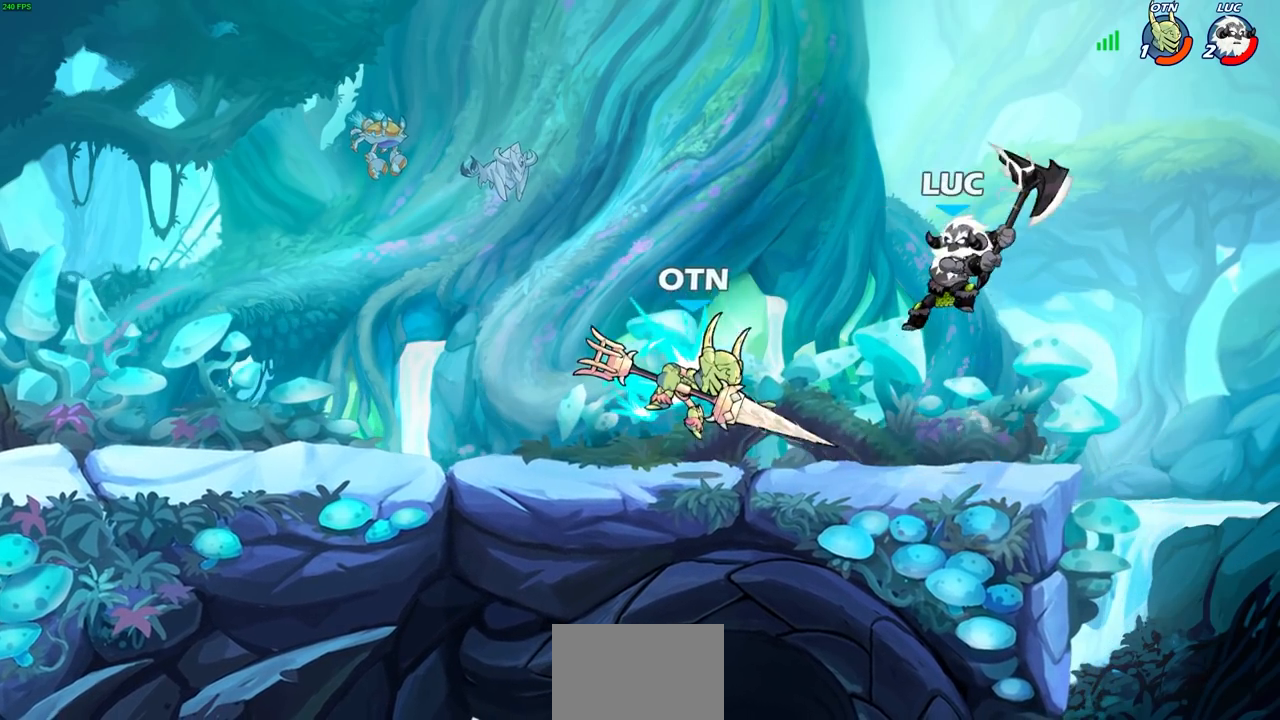
{"buttons": [], "left_stick": "right", "right_stick": "center", "events": [[200, "left_stick", "up"], [267, "left_stick", "right"]]}
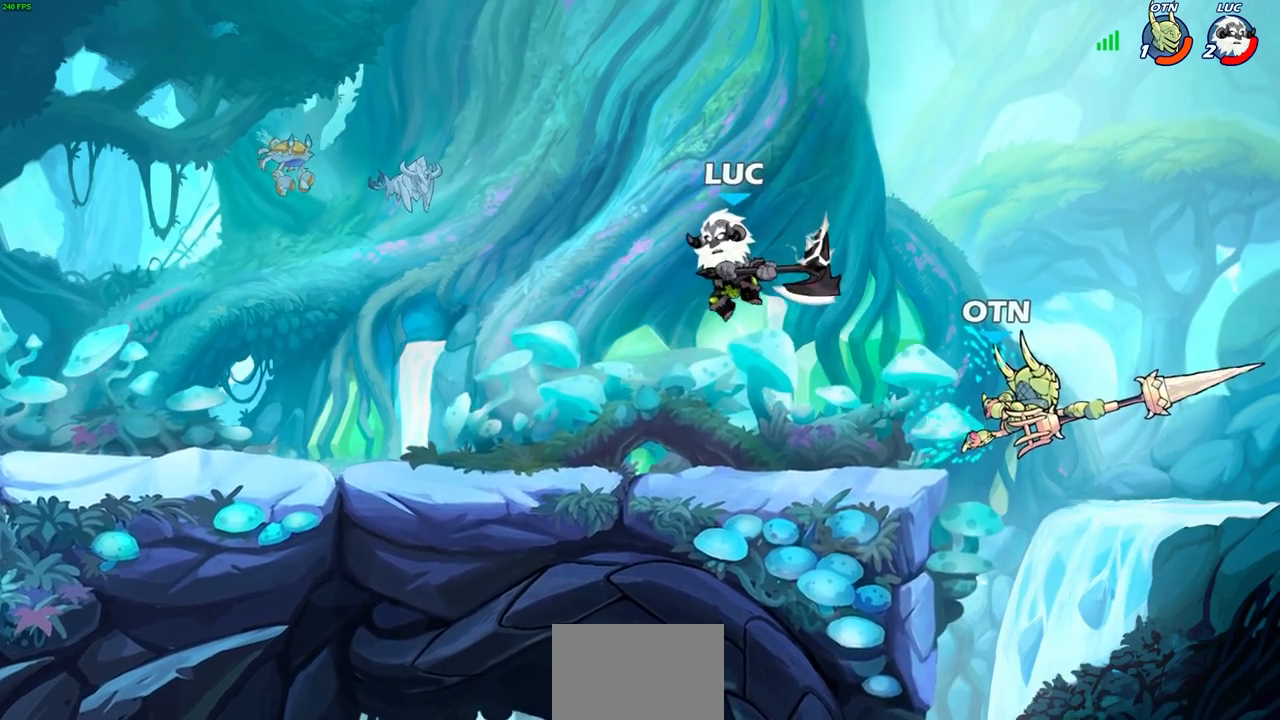
{"buttons": [], "left_stick": "center", "right_stick": "center", "events": [[233, "SQUARE", "down"], [317, "SQUARE", "up"], [467, "left_stick", "center"]]}
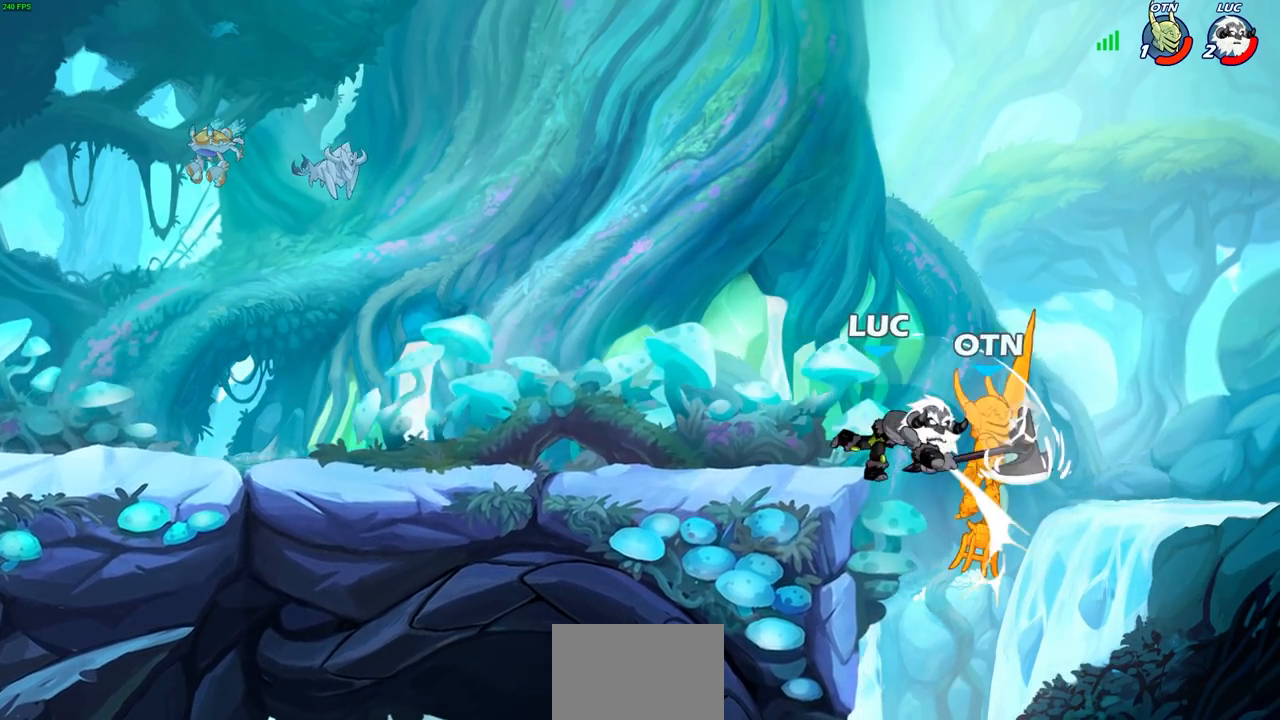
{"buttons": [], "left_stick": "left", "right_stick": "center", "events": [[250, "CROSS", "down"], [267, "SQUARE", "down"], [317, "CROSS", "up"], [333, "SQUARE", "up"], [333, "left_stick", "left"]]}
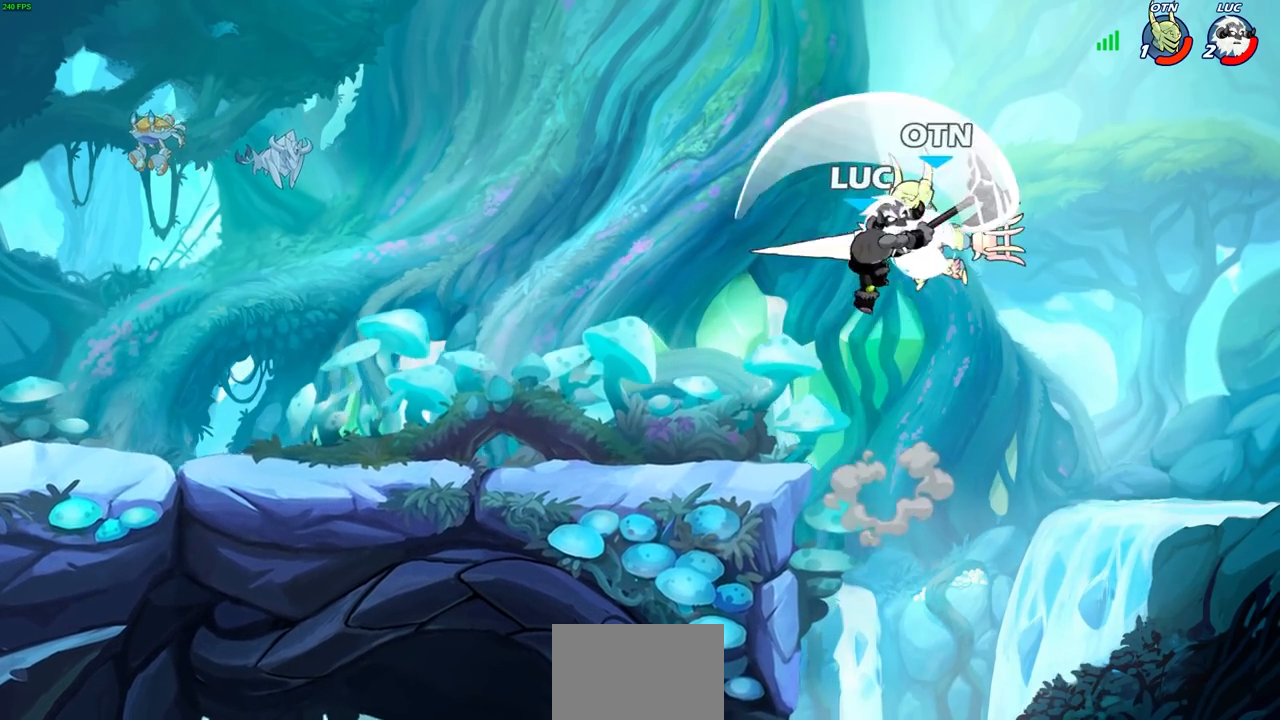
{"buttons": [], "left_stick": "right", "right_stick": "center", "events": [[433, "left_stick", "right"]]}
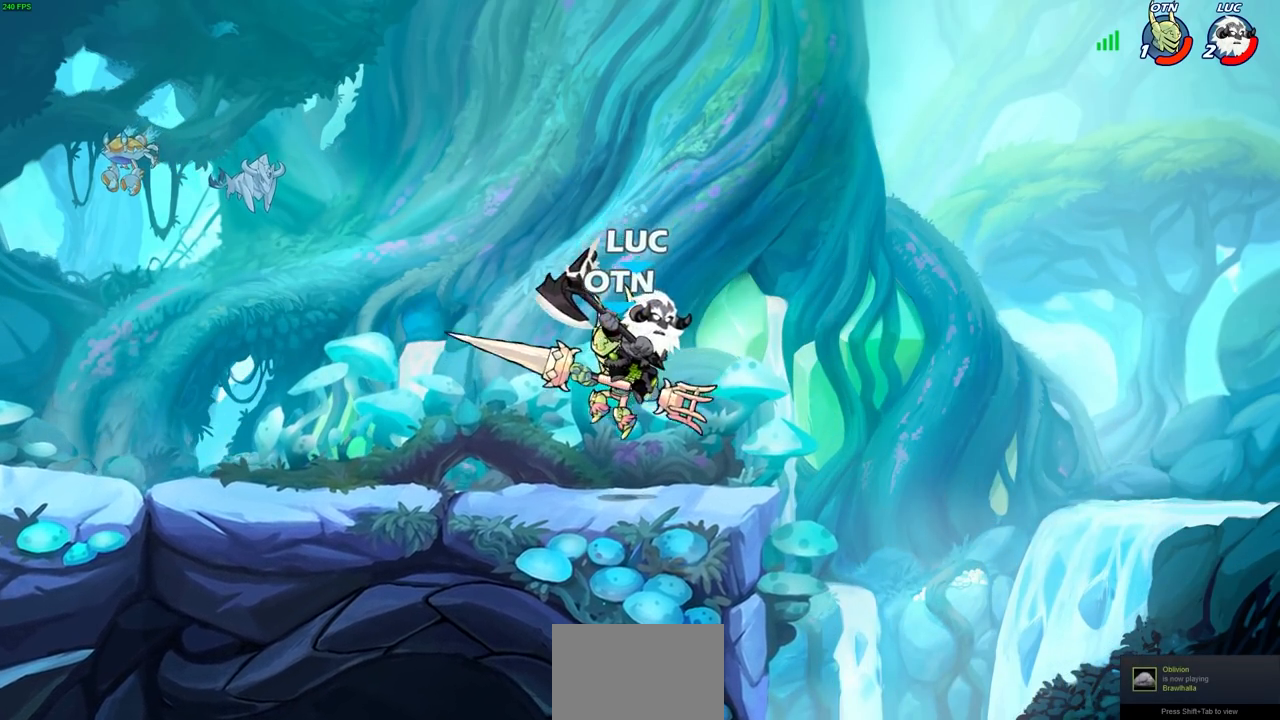
{"buttons": [], "left_stick": "center", "right_stick": "center", "events": [[17, "SQUARE", "down"], [17, "left_stick", "center"], [100, "SQUARE", "up"], [167, "left_stick", "left"], [483, "left_stick", "center"]]}
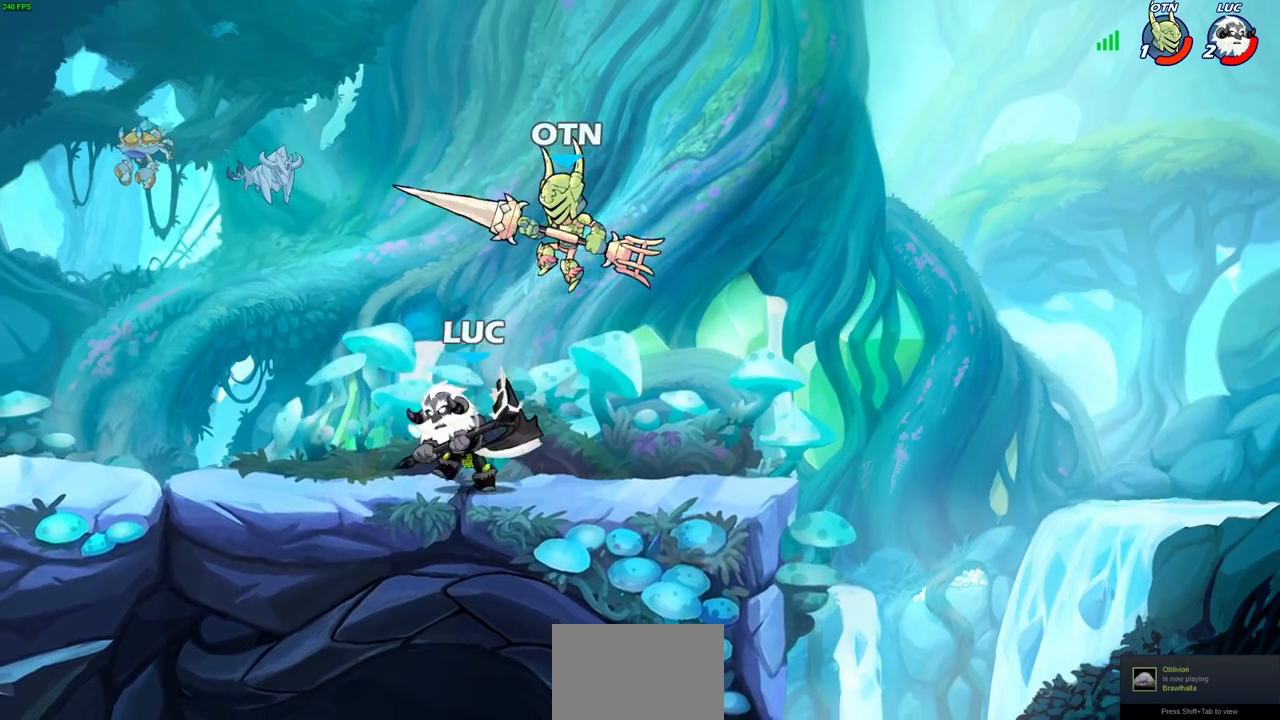
{"buttons": ["R1", "R2"], "left_stick": "center", "right_stick": "center", "events": [[33, "left_stick", "up-right"], [133, "left_stick", "center"], [200, "R2", "down"], [383, "R1", "down"]]}
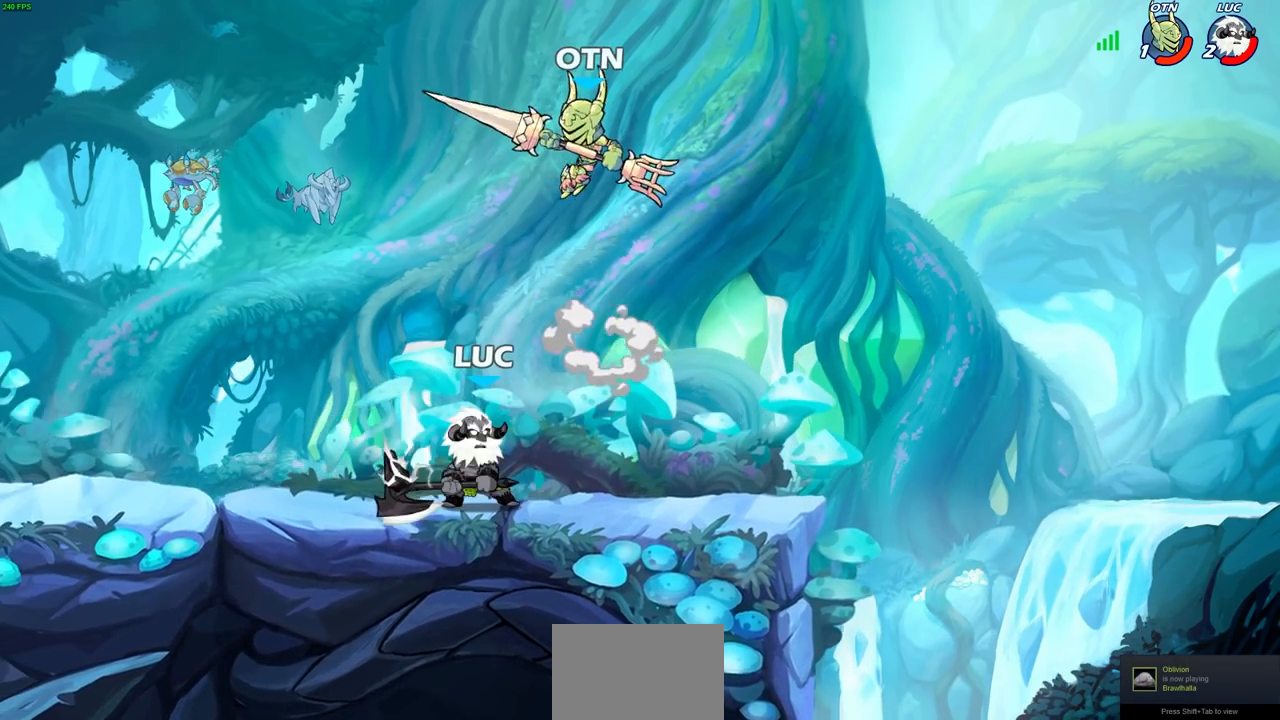
{"buttons": [], "left_stick": "center", "right_stick": "center", "events": [[50, "left_stick", "down"], [67, "R1", "up"], [67, "R2", "up"], [133, "CIRCLE", "down"], [200, "CIRCLE", "up"], [217, "left_stick", "center"]]}
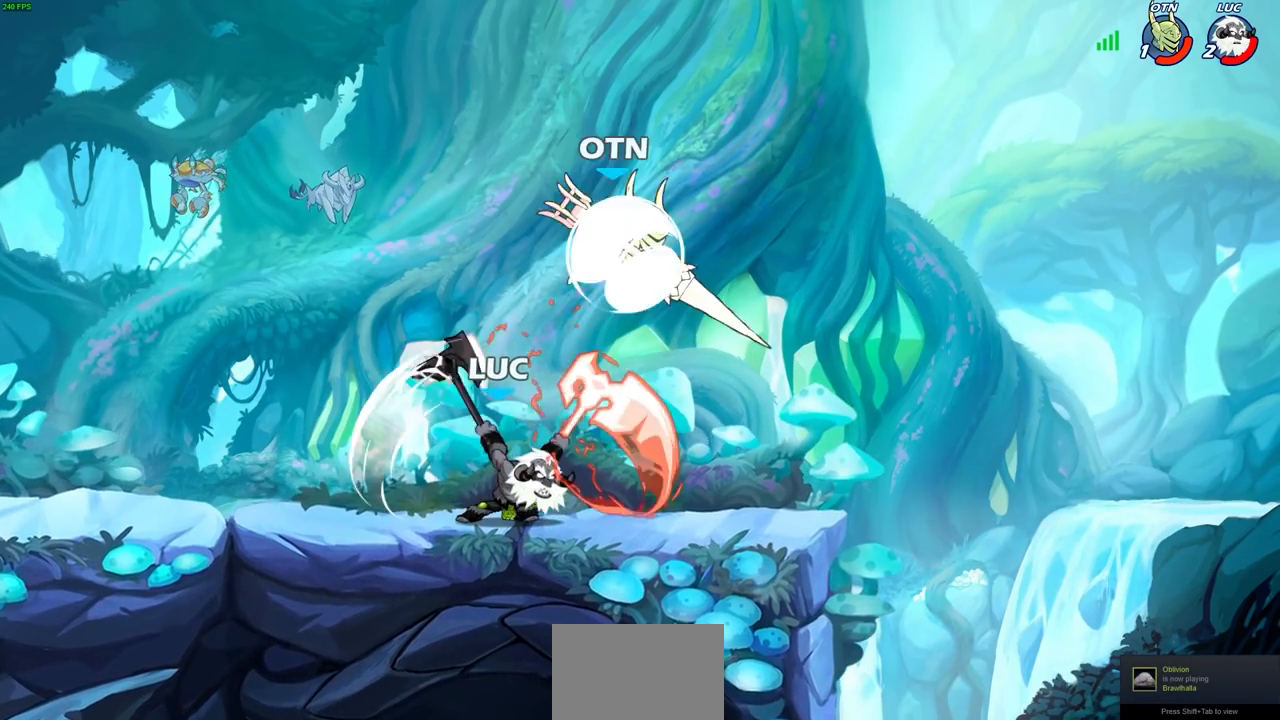
{"buttons": ["CROSS", "R1", "R2"], "left_stick": "right", "right_stick": "center", "events": [[417, "left_stick", "right"], [433, "CROSS", "down"], [500, "R1", "down"], [500, "R2", "down"]]}
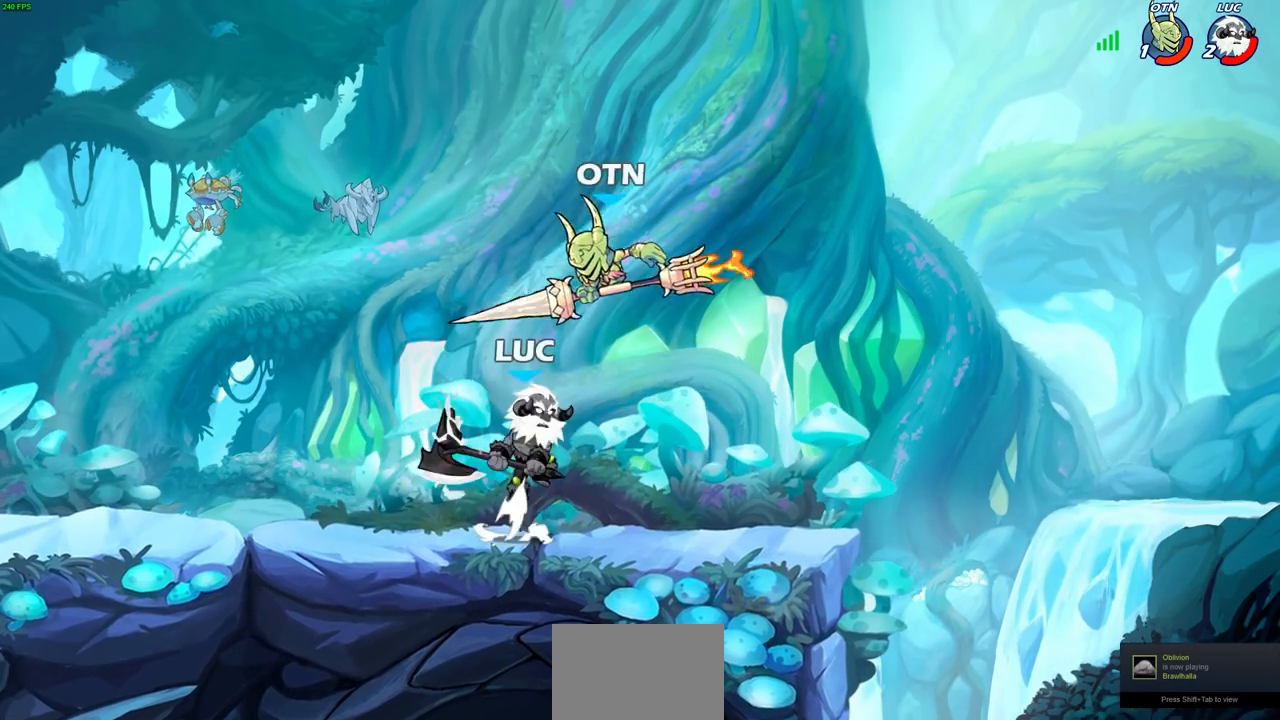
{"buttons": [], "left_stick": "left", "right_stick": "center", "events": [[100, "left_stick", "up"], [117, "CROSS", "up"], [183, "left_stick", "left"], [317, "R1", "up"], [333, "R2", "up"], [400, "SQUARE", "down"], [500, "SQUARE", "up"]]}
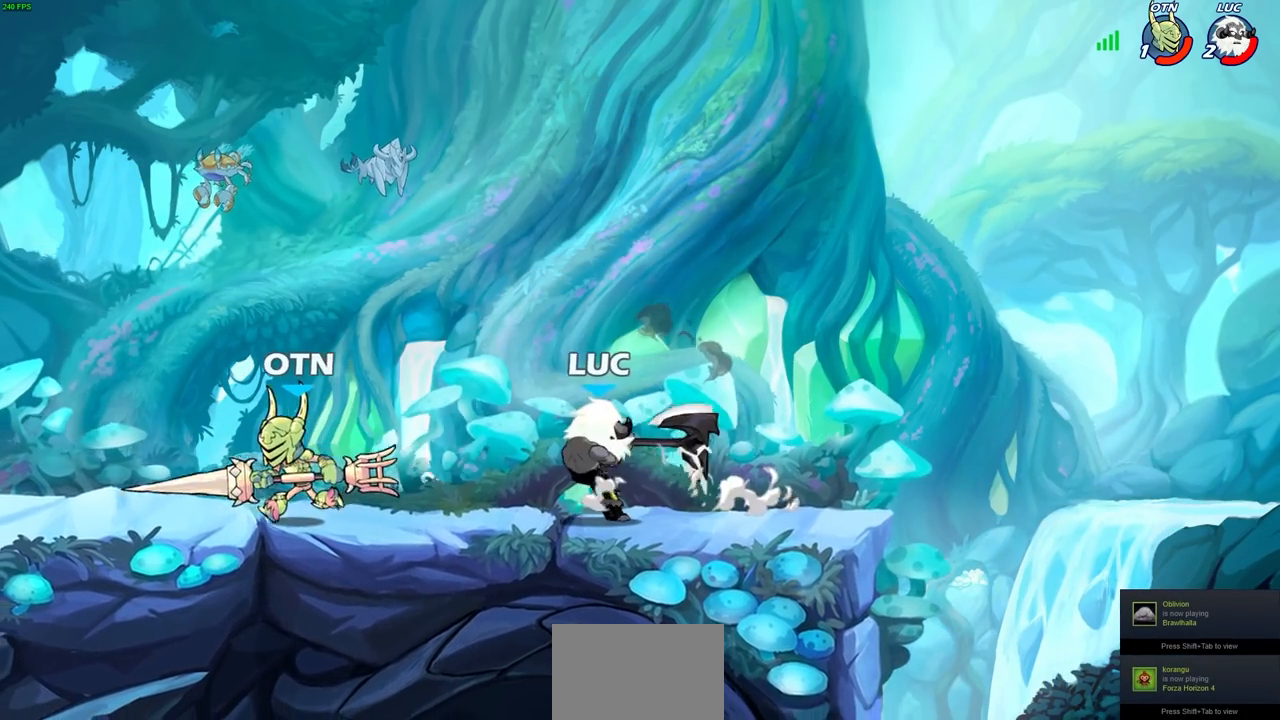
{"buttons": [], "left_stick": "right", "right_stick": "center", "events": [[83, "left_stick", "center"], [467, "left_stick", "right"]]}
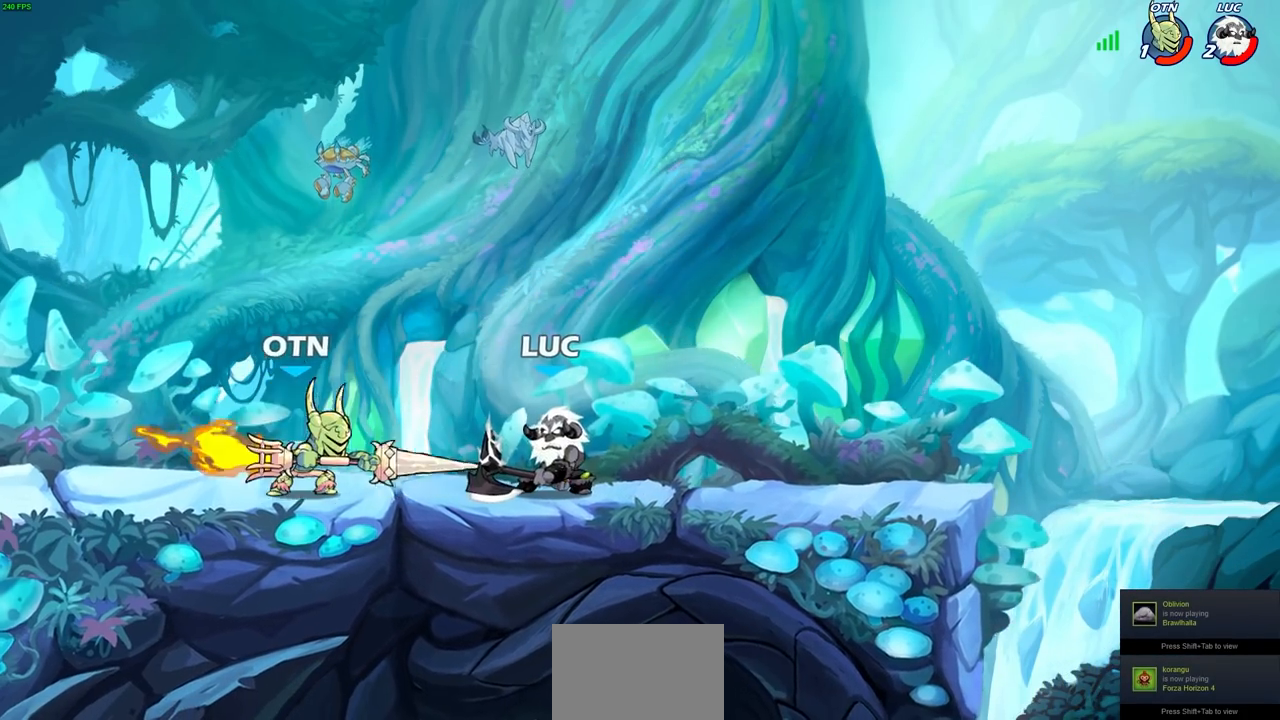
{"buttons": ["CROSS", "R1", "R2"], "left_stick": "up-left", "right_stick": "center", "events": [[133, "CROSS", "down"], [183, "R2", "down"], [183, "left_stick", "up"], [267, "CROSS", "up"], [267, "left_stick", "up-left"], [300, "R1", "down"], [350, "R1", "up"], [350, "R2", "up"], [383, "CROSS", "down"], [417, "R2", "down"], [433, "R1", "down"]]}
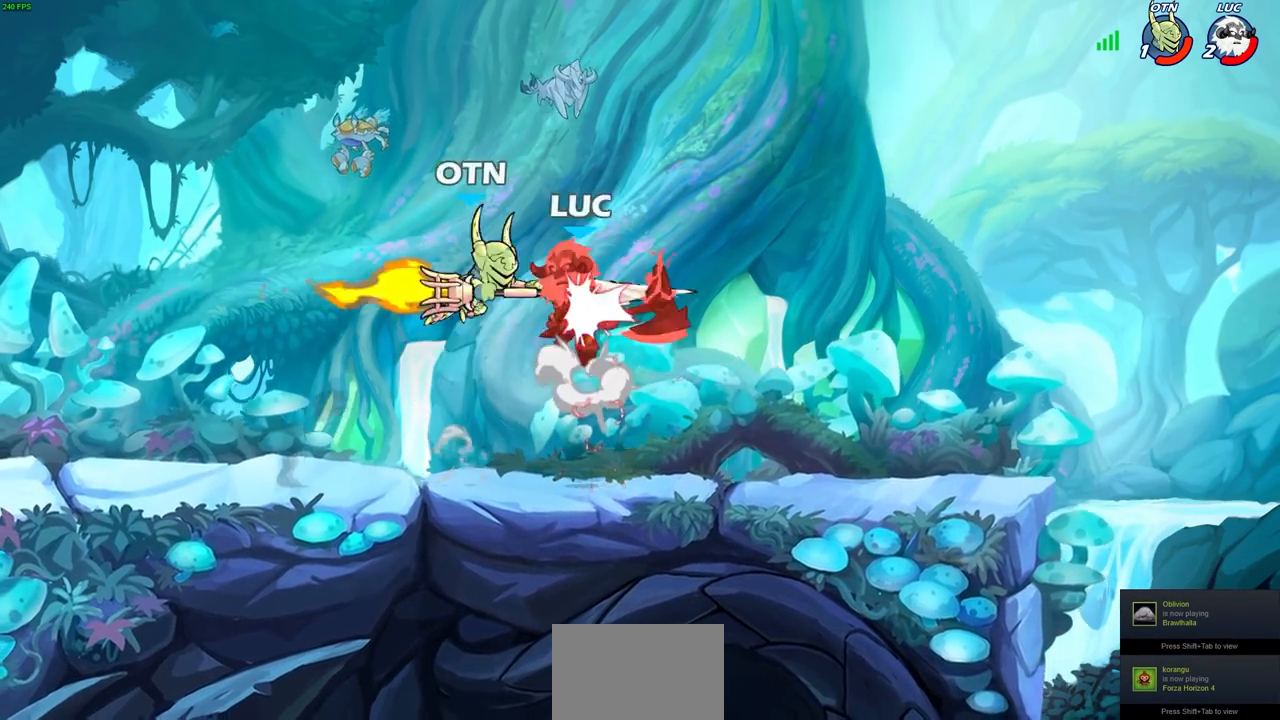
{"buttons": [], "left_stick": "left", "right_stick": "center", "events": [[67, "left_stick", "up-right"], [150, "CROSS", "up"], [150, "R1", "up"], [167, "R2", "up"], [283, "left_stick", "center"], [450, "left_stick", "left"]]}
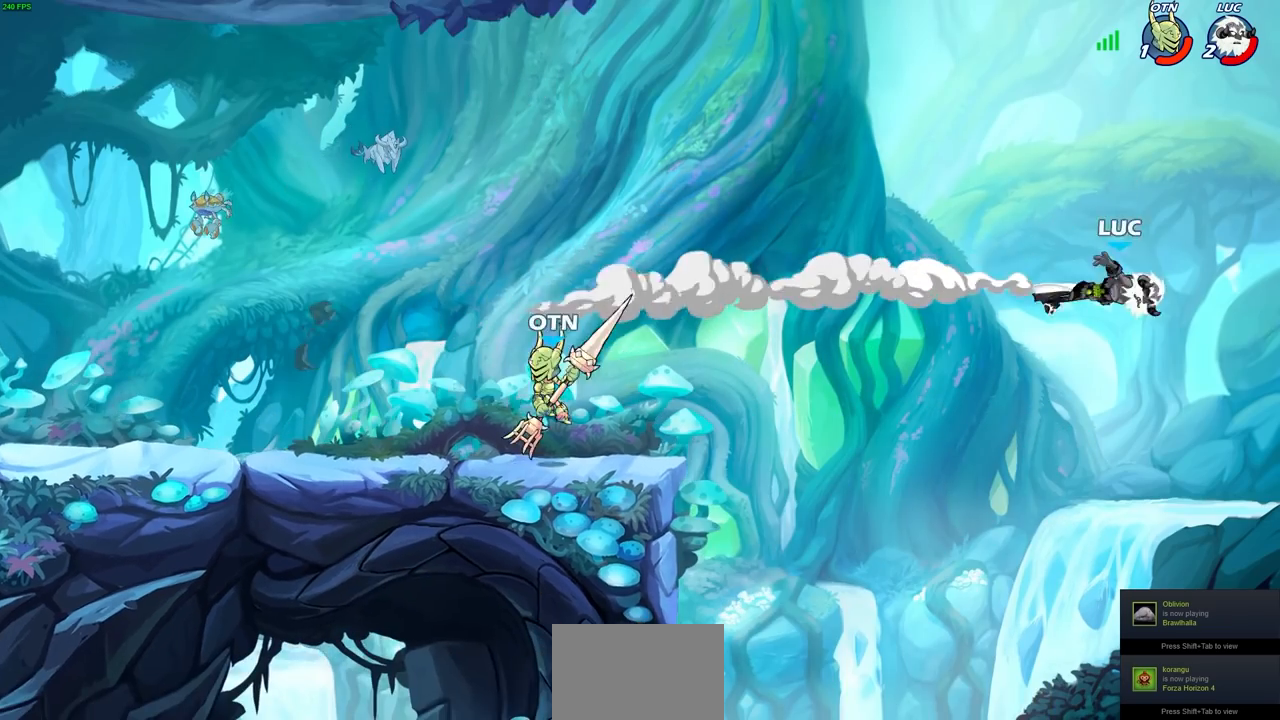
{"buttons": ["R2"], "left_stick": "left", "right_stick": "center", "events": [[267, "R2", "down"], [383, "R2", "up"], [483, "R2", "down"]]}
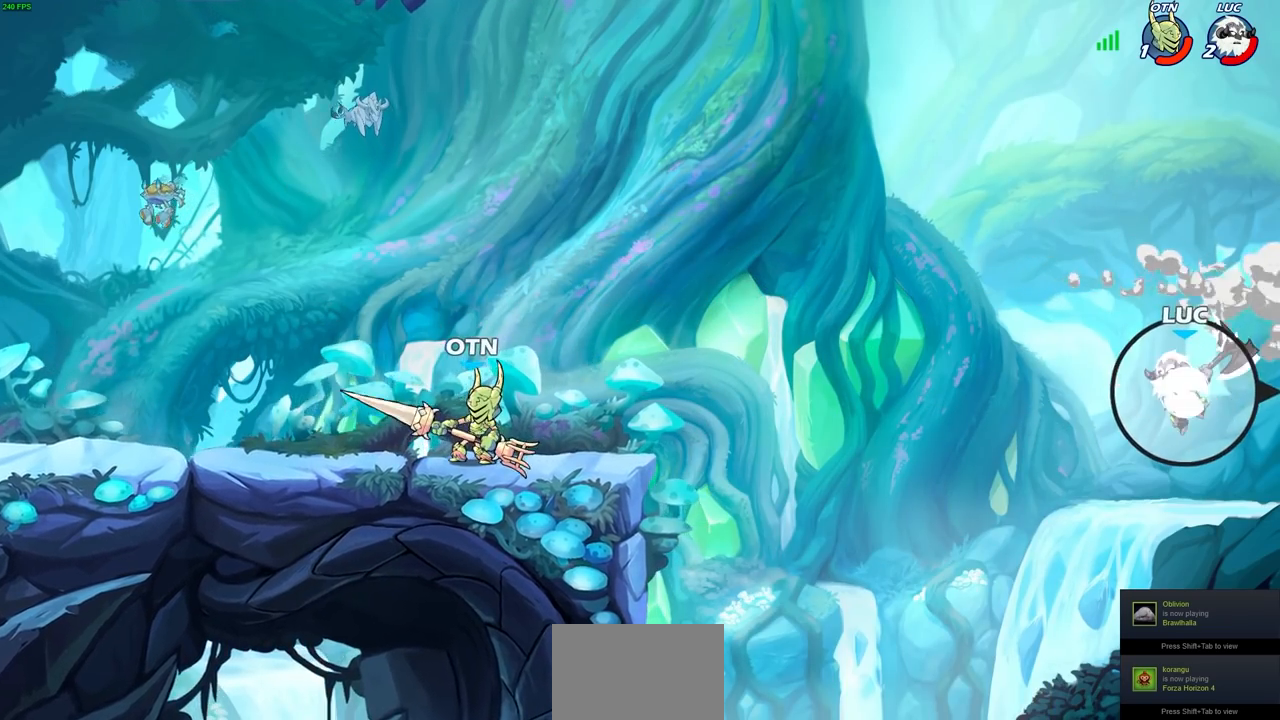
{"buttons": [], "left_stick": "left", "right_stick": "center", "events": [[83, "R2", "up"], [150, "R2", "down"], [283, "R2", "up"], [350, "CIRCLE", "down"], [450, "CIRCLE", "up"]]}
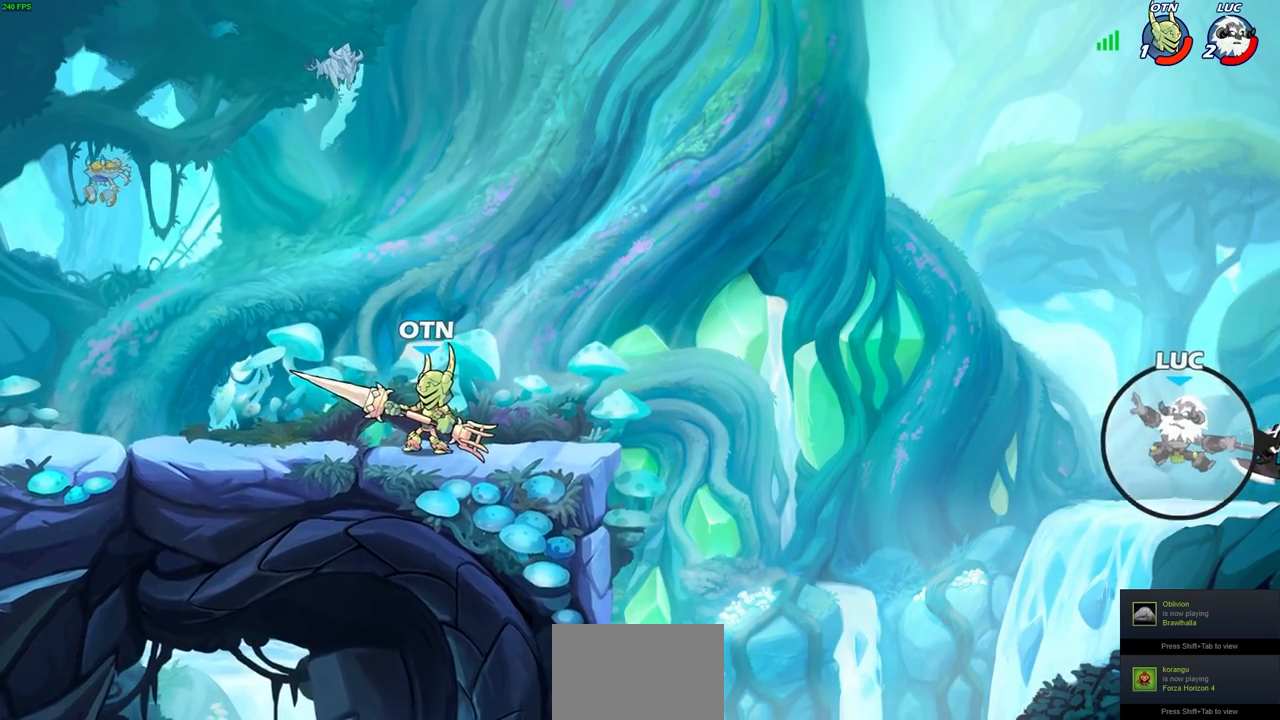
{"buttons": [], "left_stick": "left", "right_stick": "center", "events": []}
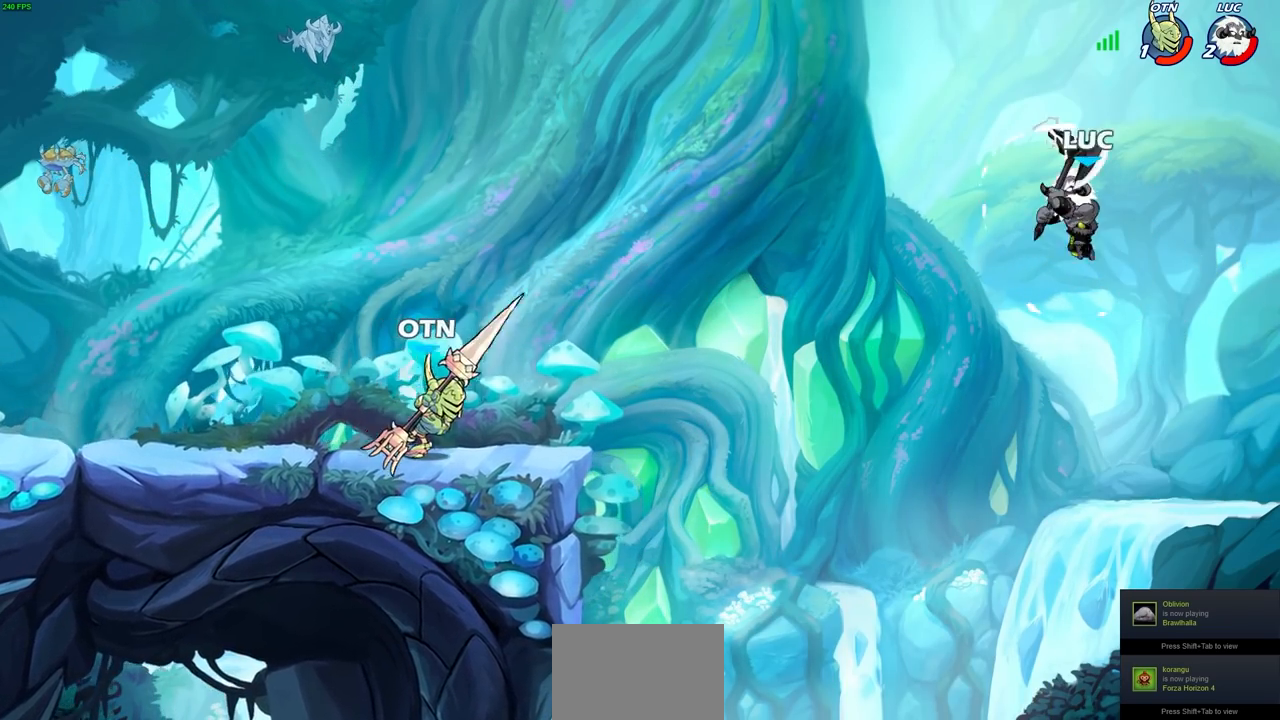
{"buttons": [], "left_stick": "down-left", "right_stick": "center", "events": [[217, "left_stick", "down-left"], [367, "left_stick", "down-right"], [500, "left_stick", "down-left"]]}